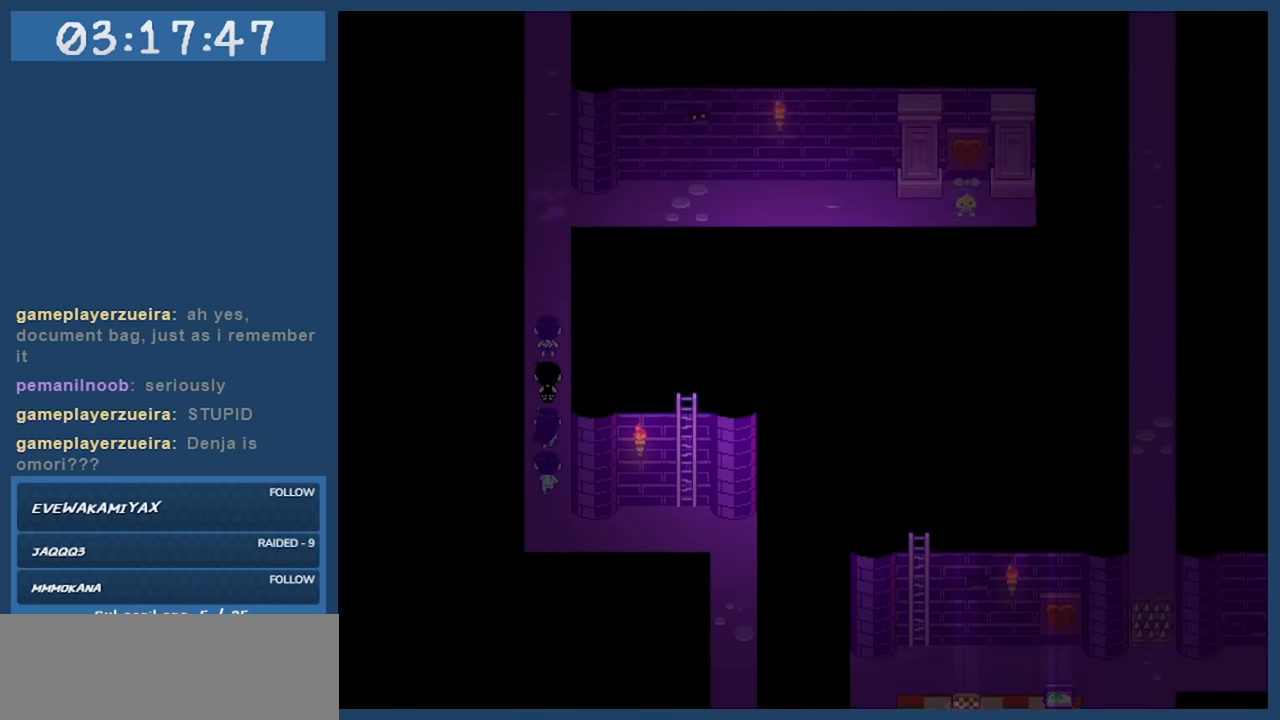
Gameplay with keyboard; each line is a JSON object with the keys held at the frame after it. "events" lists presses ("down") and releases ("up") of "c", "down", "left", "right", "shift", "space", "up", "x" and "z" between this image and that frame as [ms after this image, input, new state], when the widget could be followed in between. No other keys are recorded. Mouse input is not recorded.
{"keys": ["up"], "events": []}
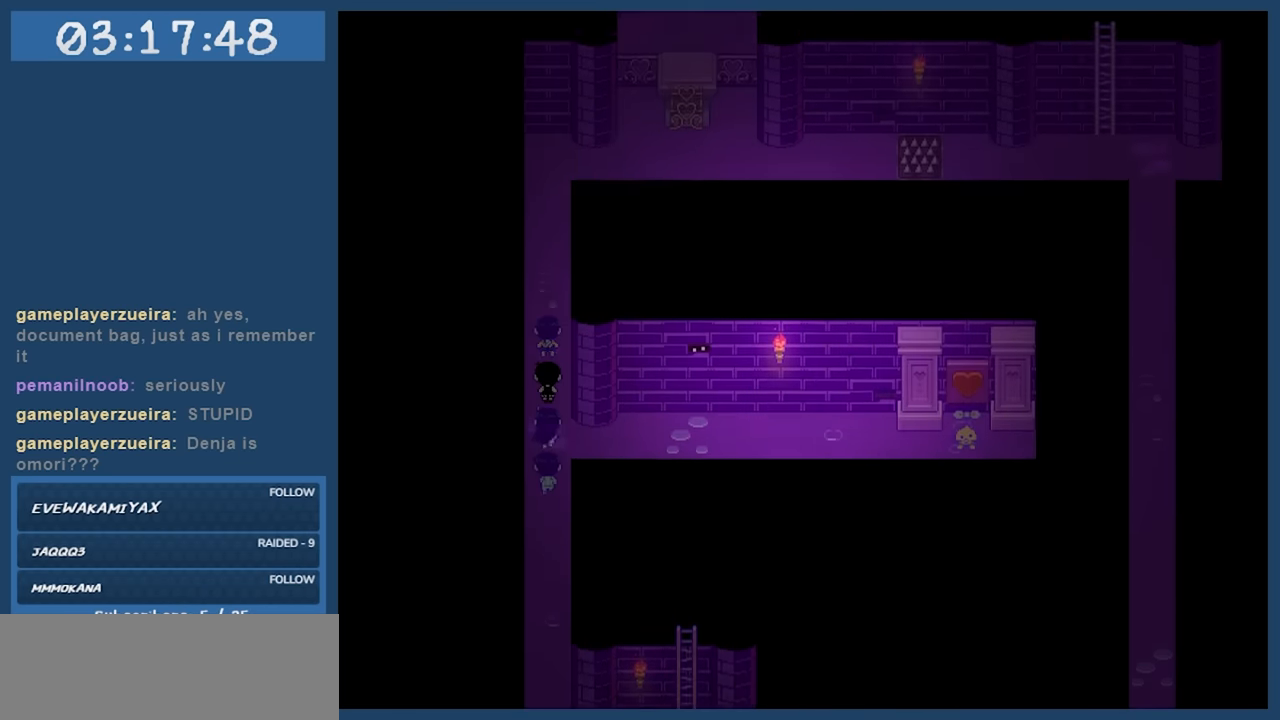
{"keys": ["right"], "events": [[367, "right", "down"], [400, "up", "up"]]}
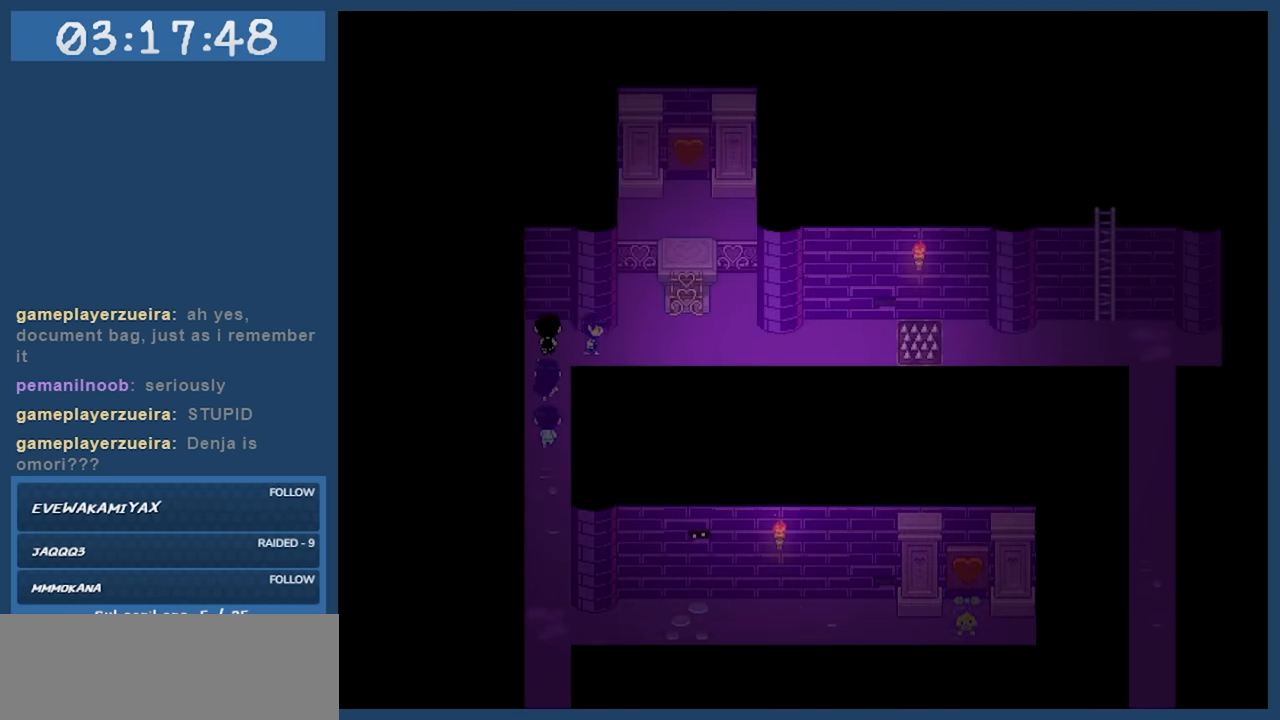
{"keys": [], "events": [[183, "right", "up"], [183, "up", "down"], [233, "space", "down"], [250, "space", "up"], [250, "up", "up"]]}
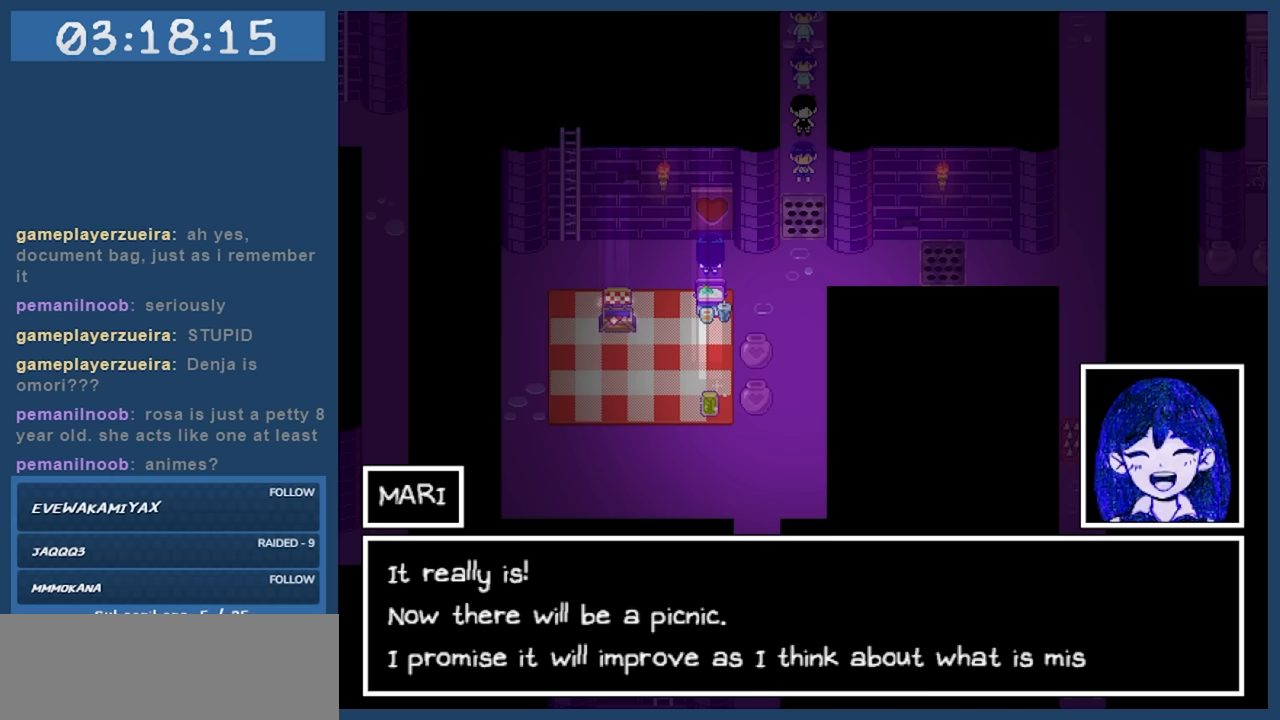
{"keys": [], "events": []}
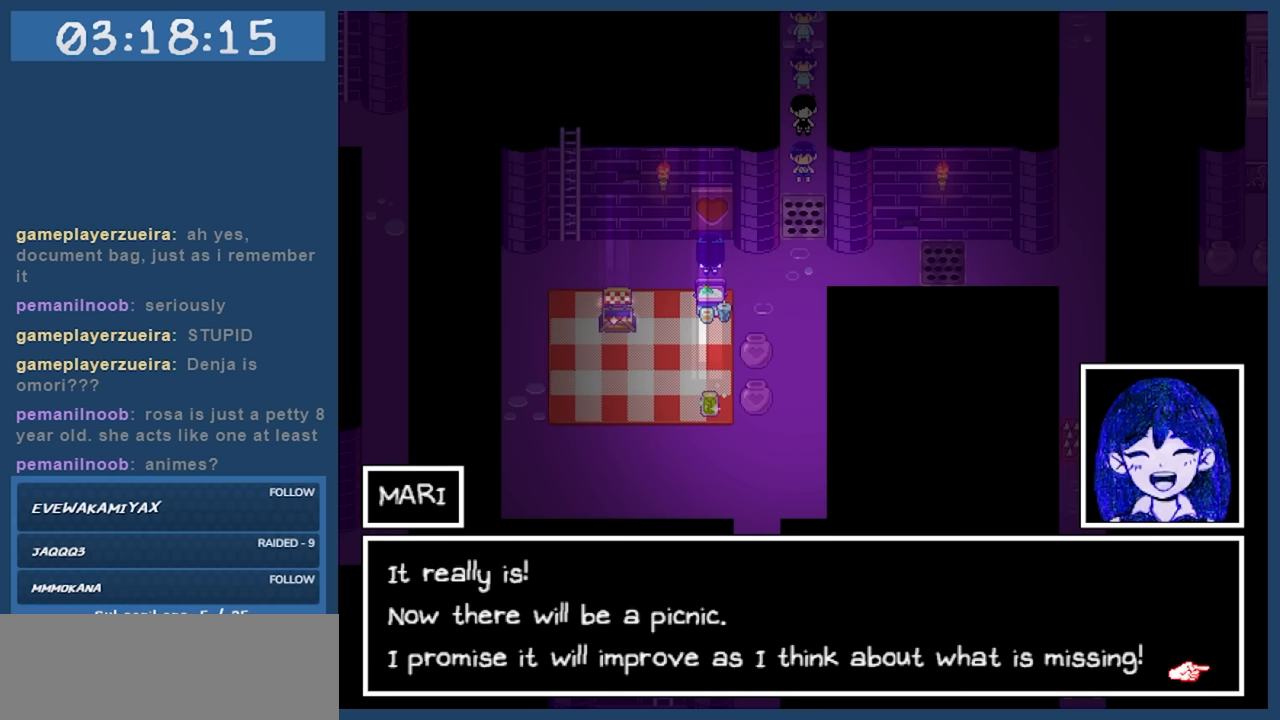
{"keys": [], "events": []}
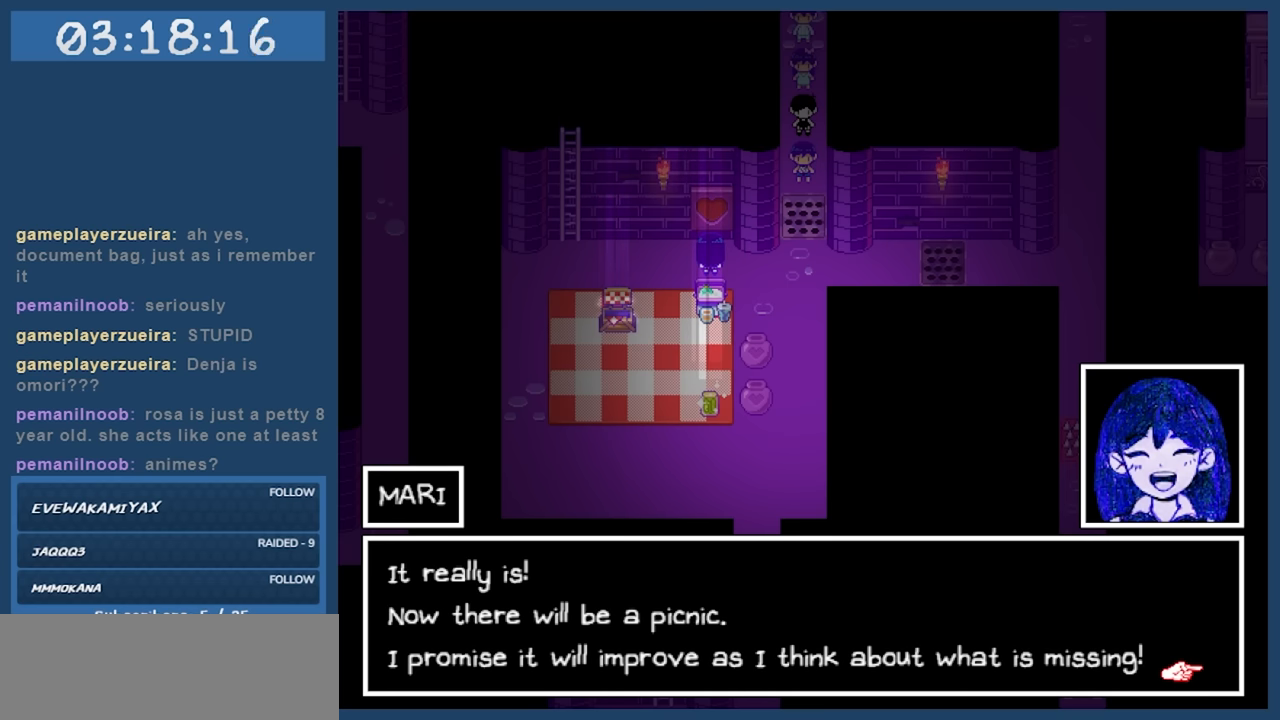
{"keys": [], "events": []}
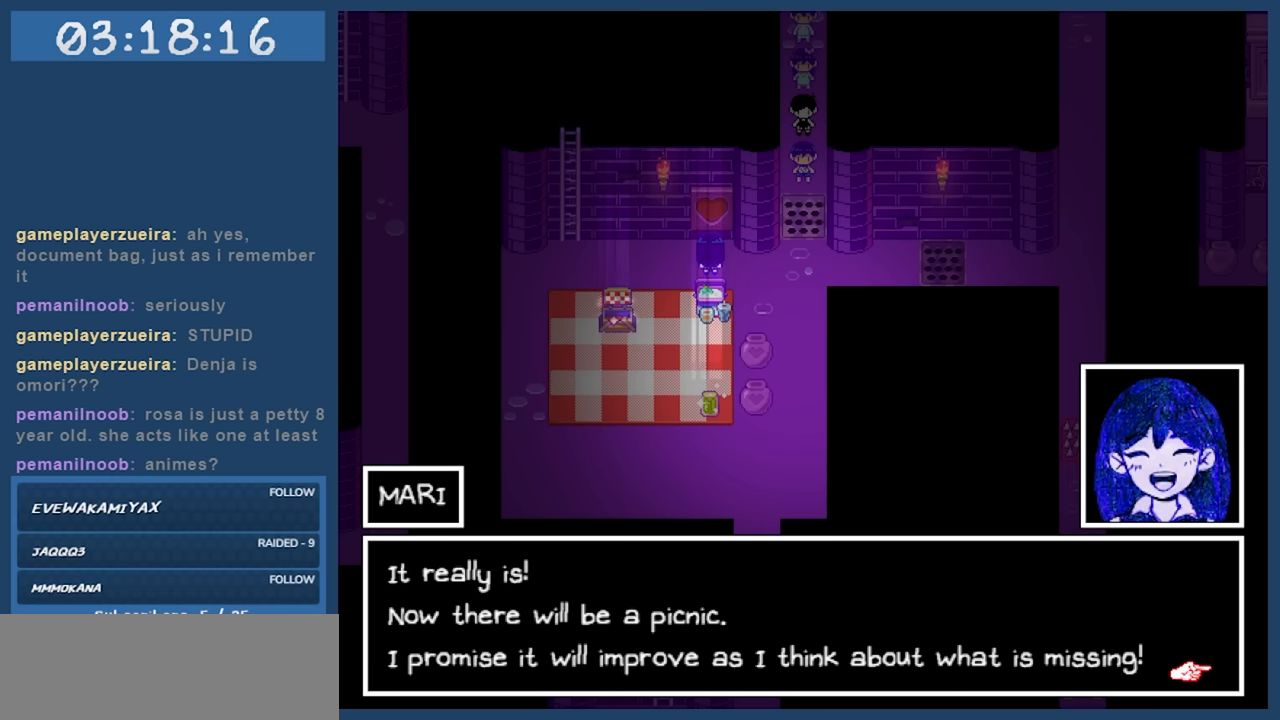
{"keys": [], "events": []}
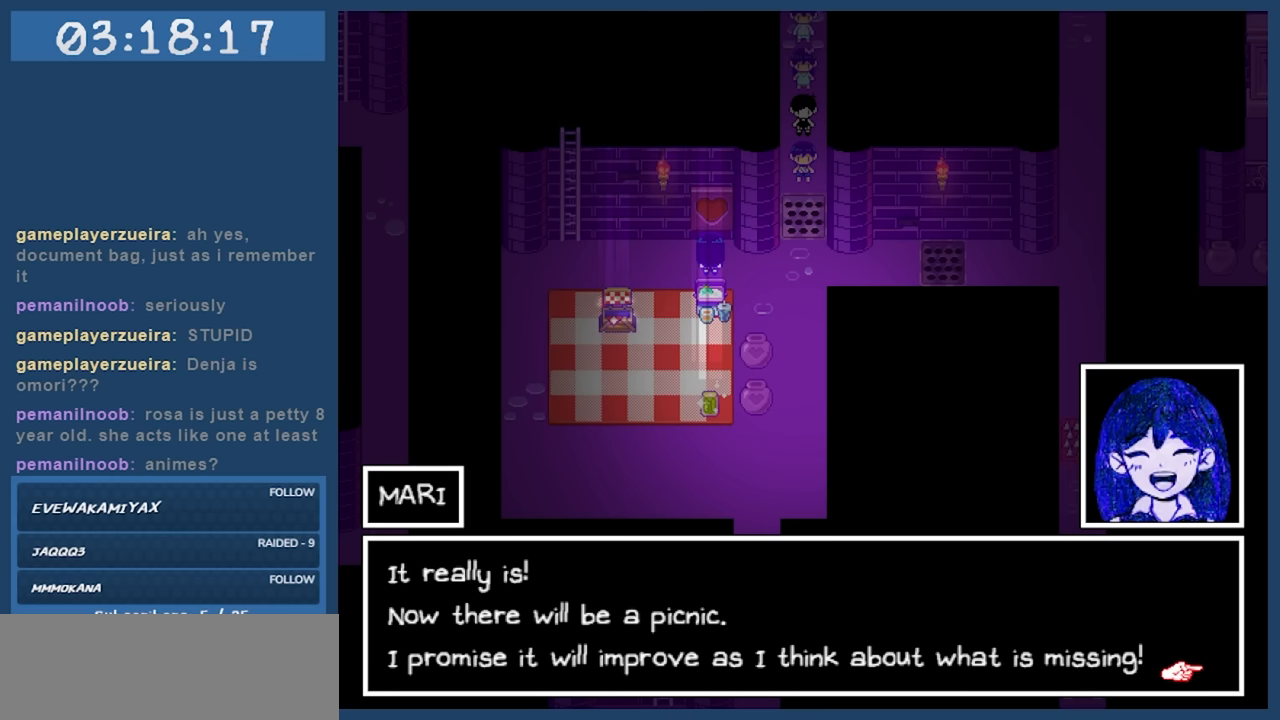
{"keys": [], "events": [[67, "z", "down"], [167, "z", "up"]]}
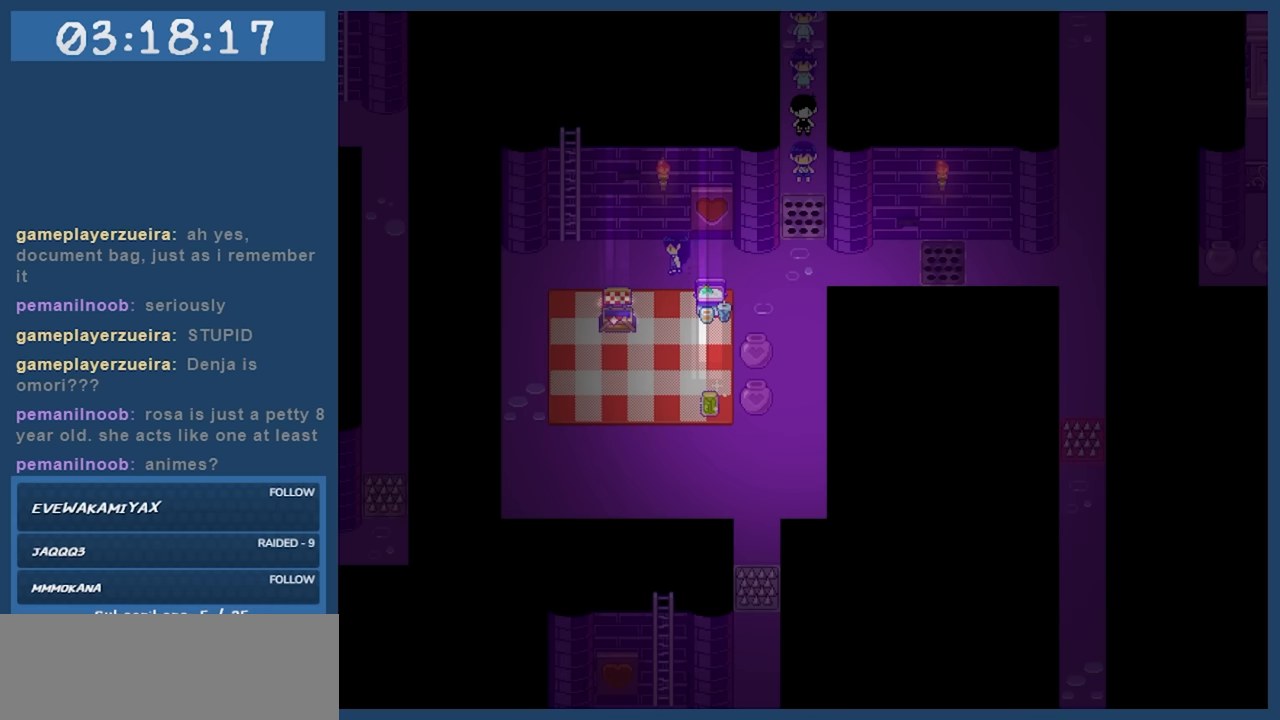
{"keys": ["down"], "events": [[217, "down", "down"]]}
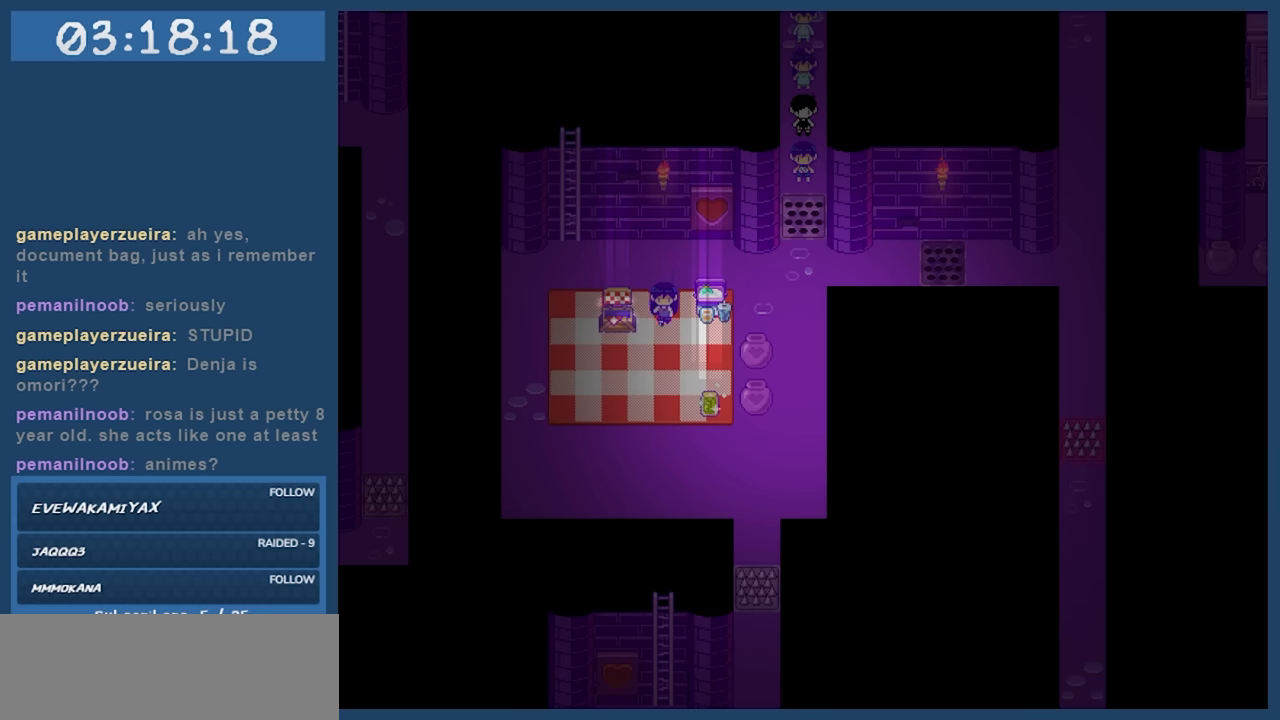
{"keys": ["down"], "events": []}
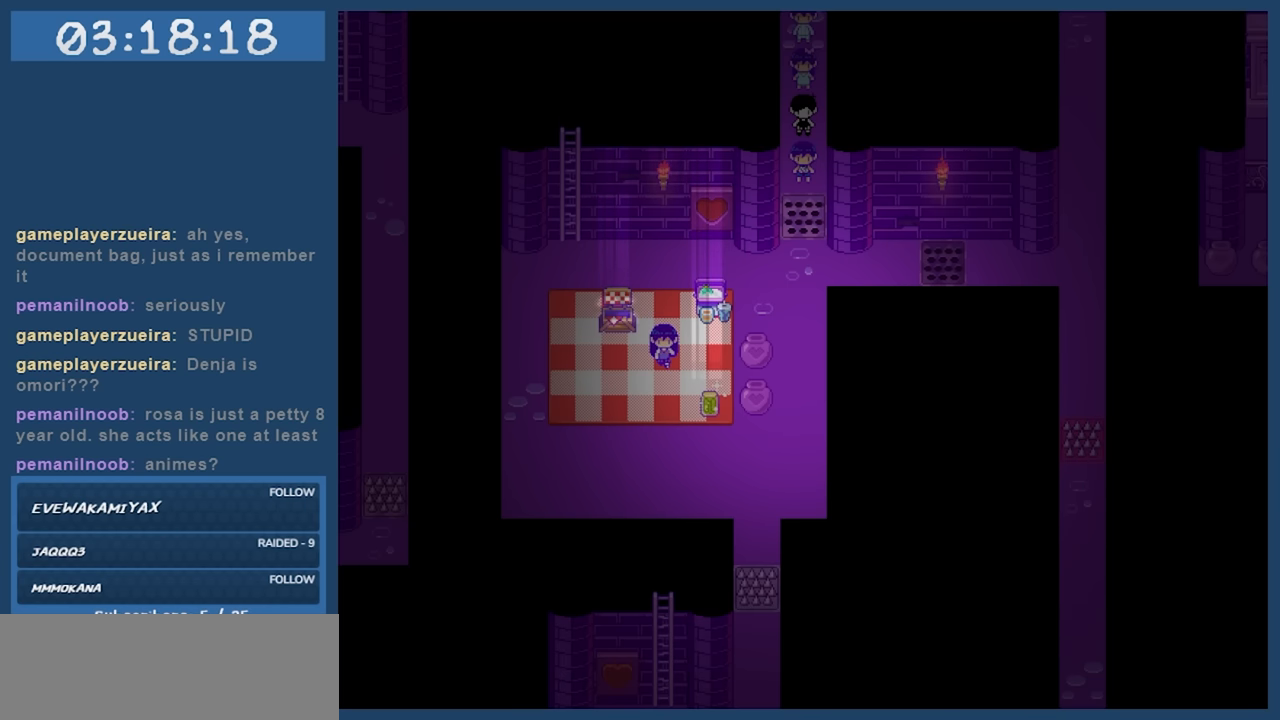
{"keys": ["down"], "events": []}
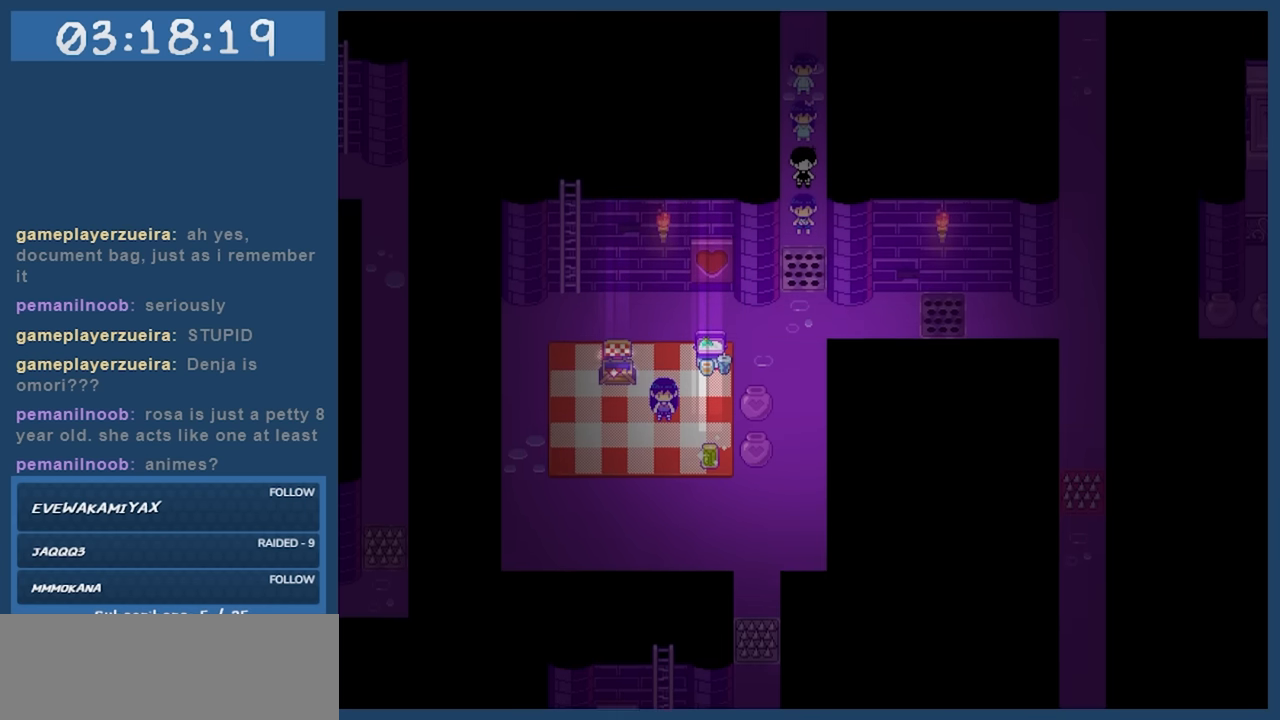
{"keys": ["down"], "events": []}
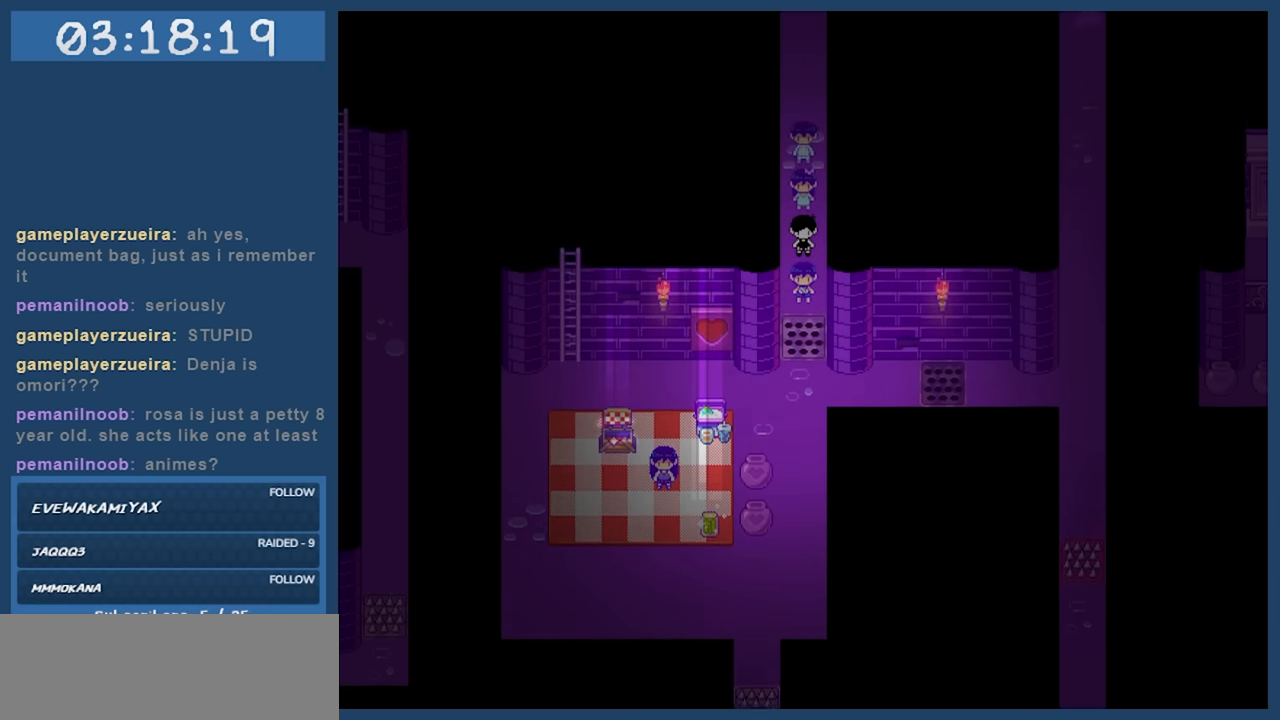
{"keys": ["down"], "events": []}
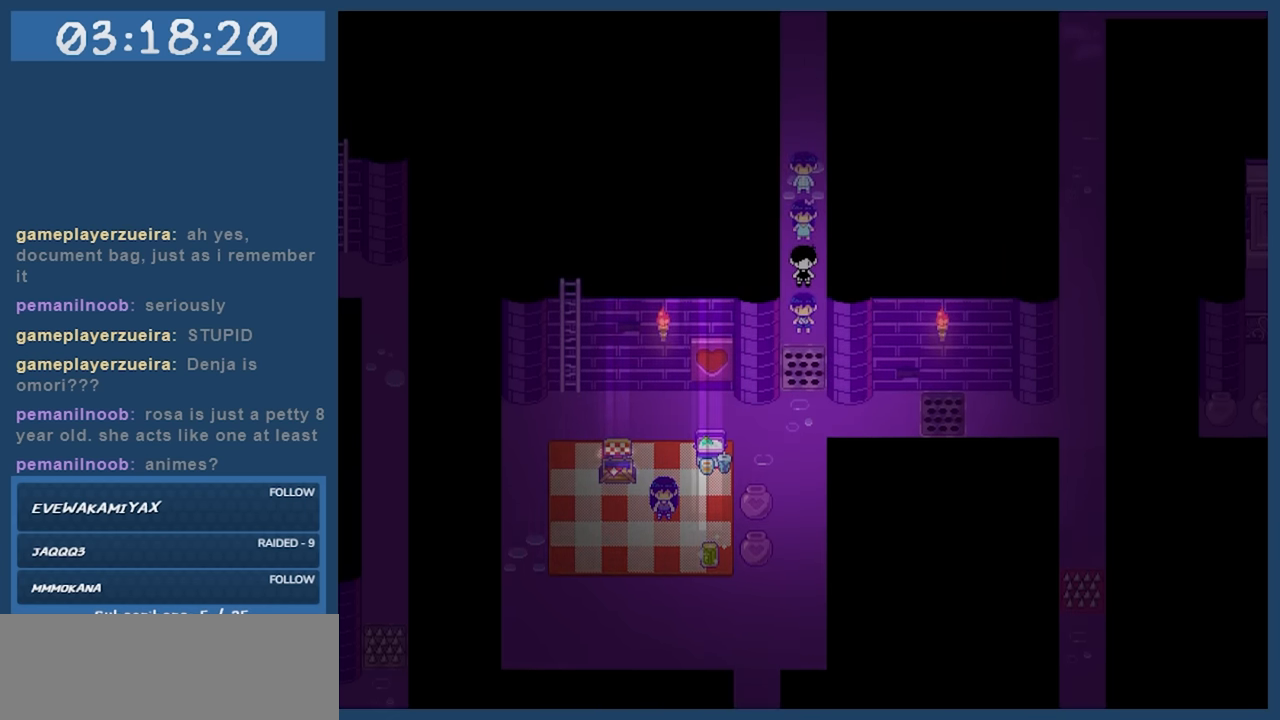
{"keys": ["down"], "events": []}
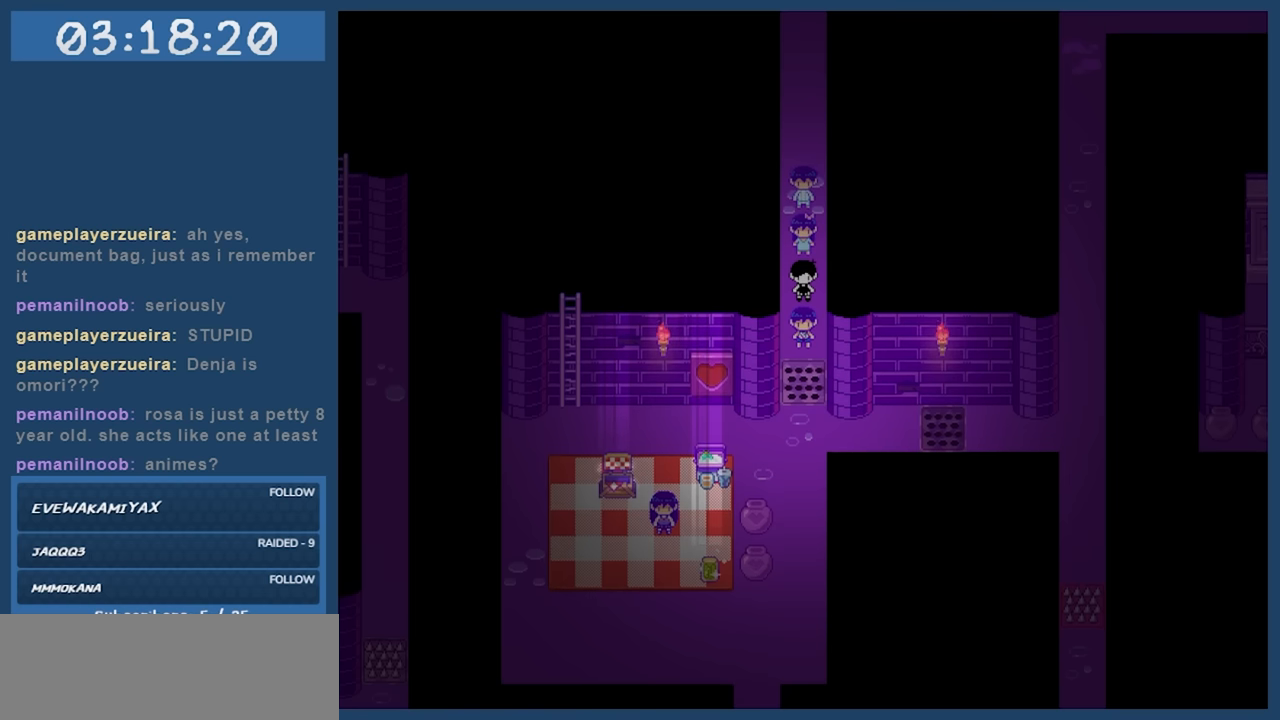
{"keys": [], "events": [[267, "right", "down"], [317, "down", "up"], [417, "down", "down"], [483, "down", "up"], [483, "right", "up"]]}
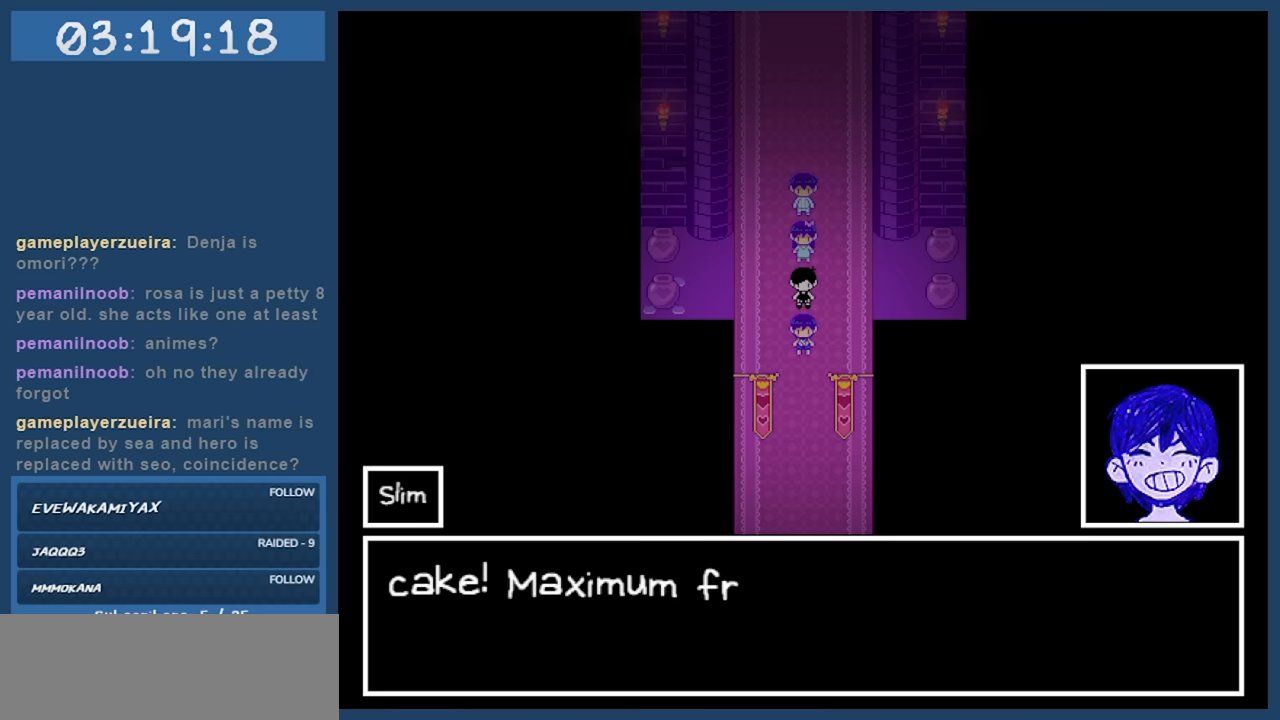
{"keys": [], "events": []}
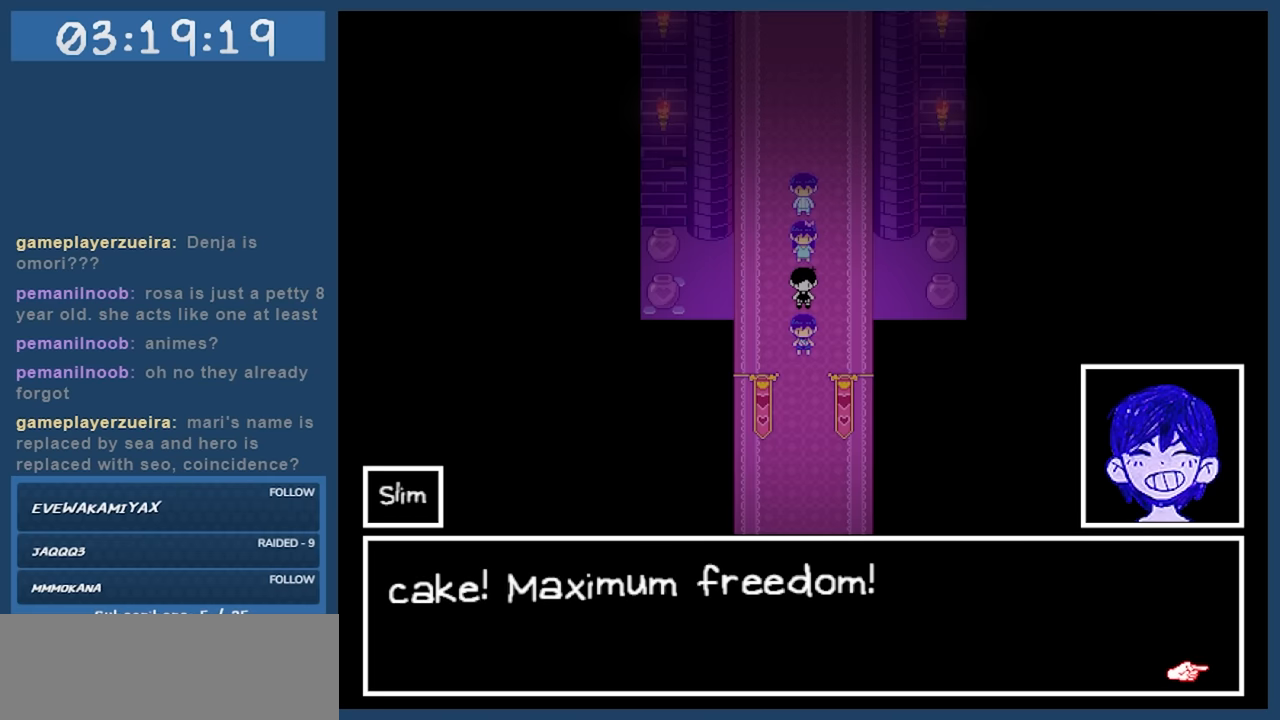
{"keys": [], "events": []}
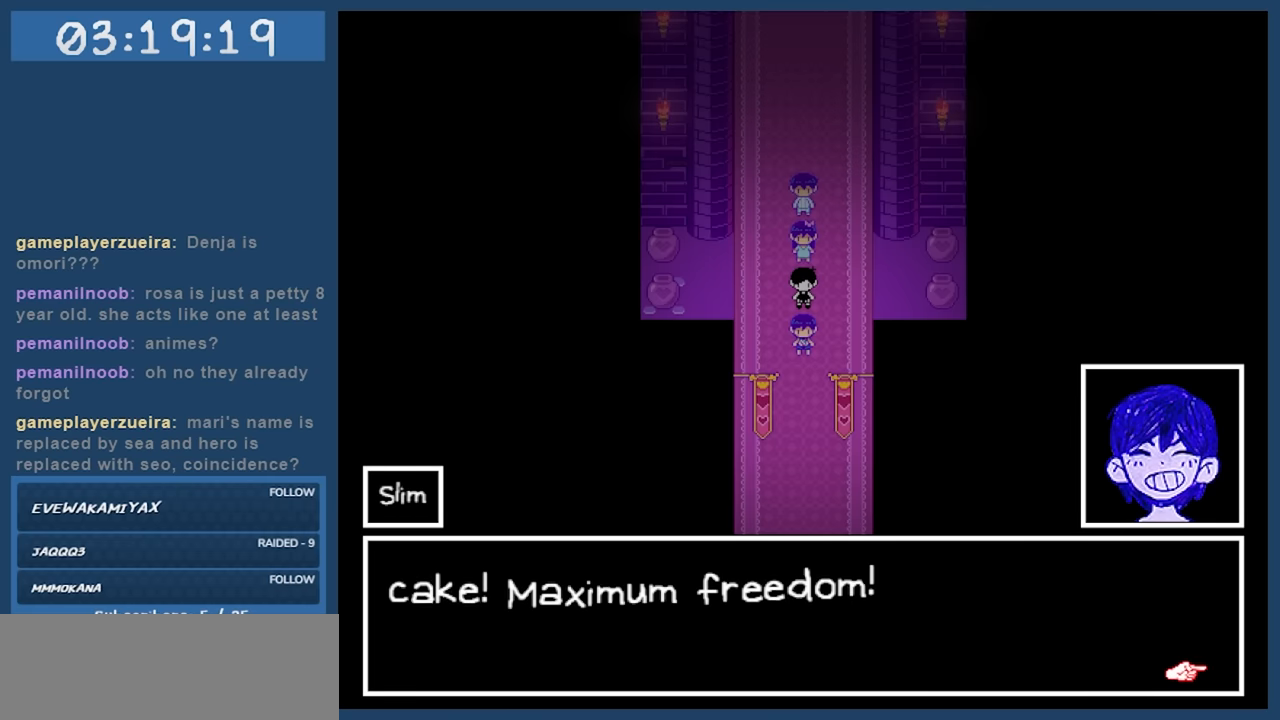
{"keys": [], "events": []}
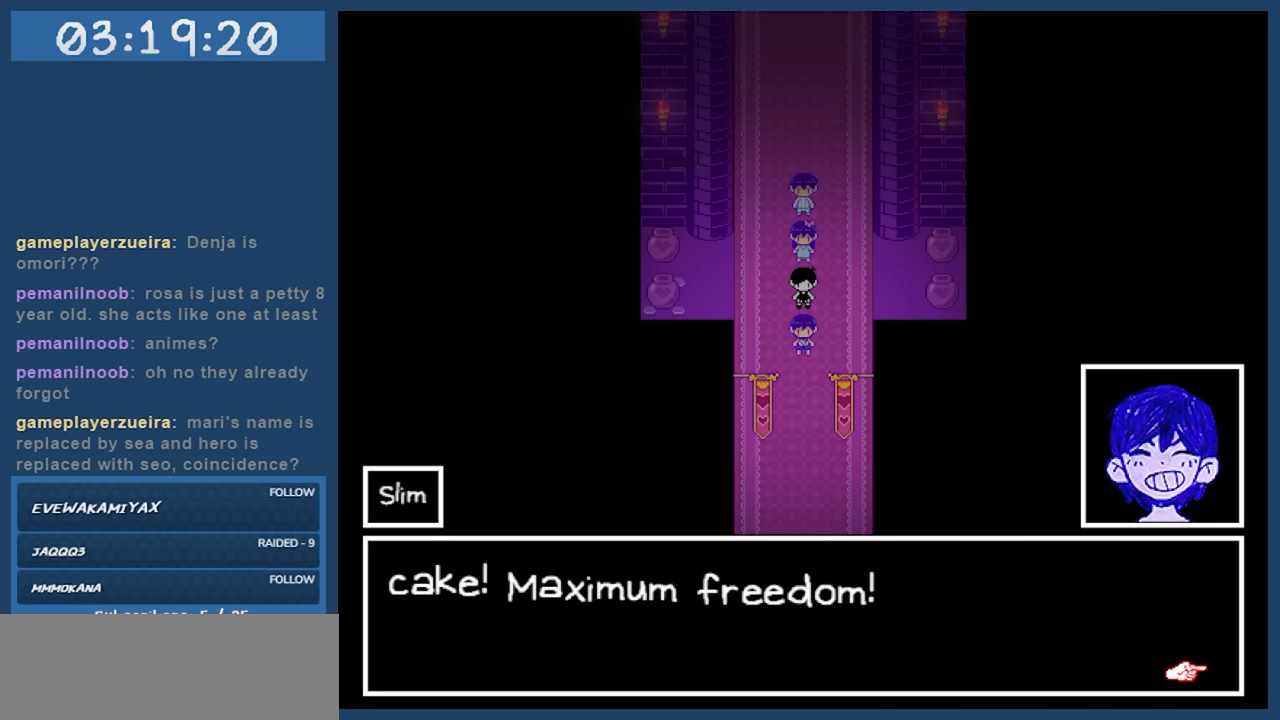
{"keys": [], "events": [[300, "z", "down"], [383, "z", "up"]]}
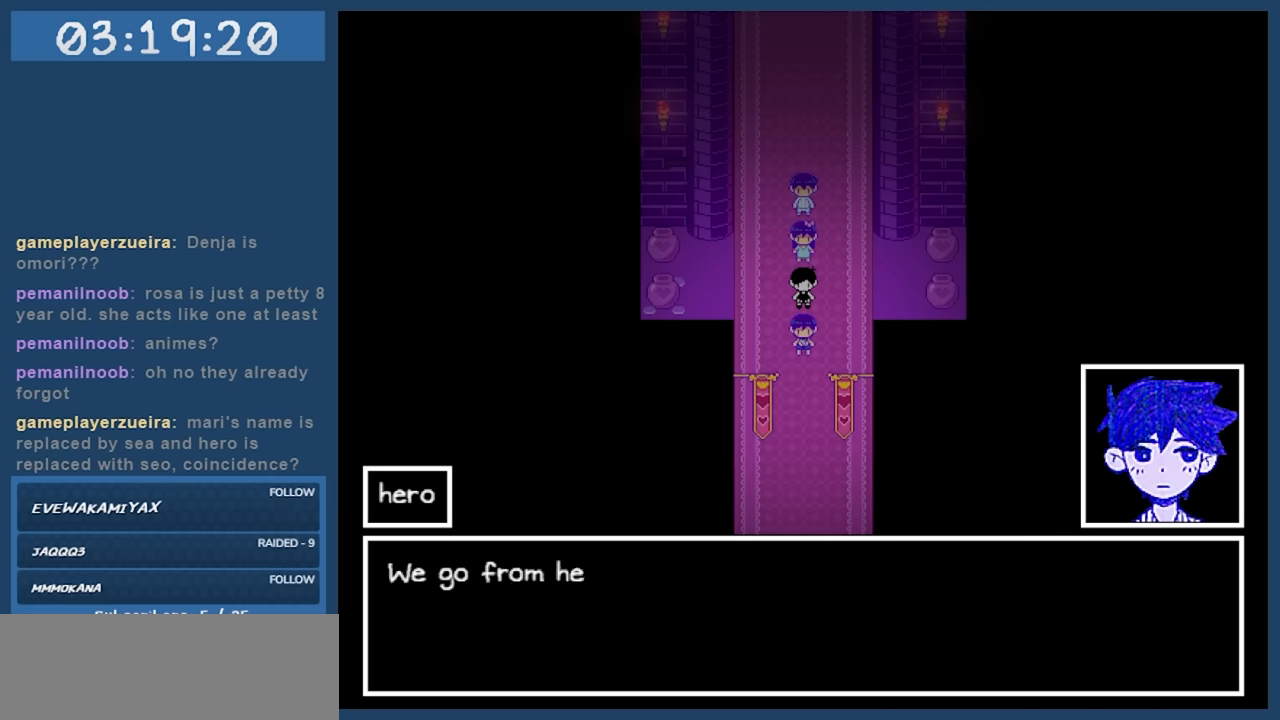
{"keys": [], "events": []}
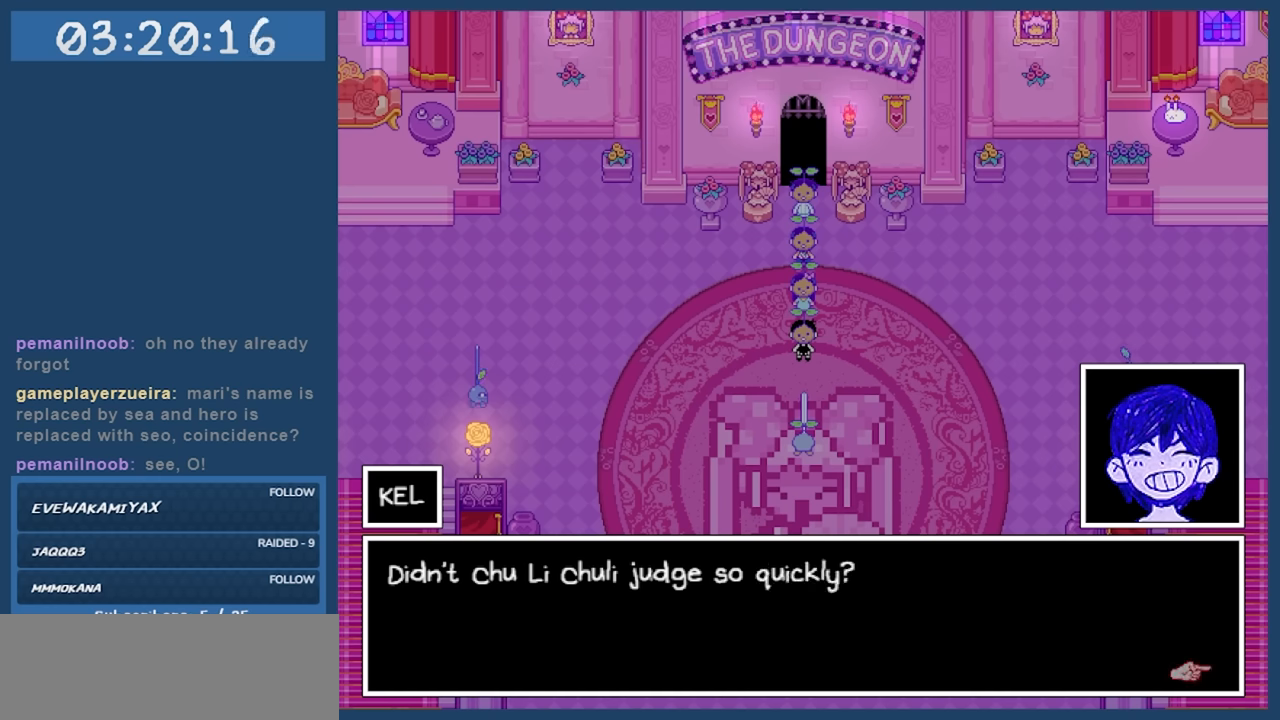
{"keys": [], "events": []}
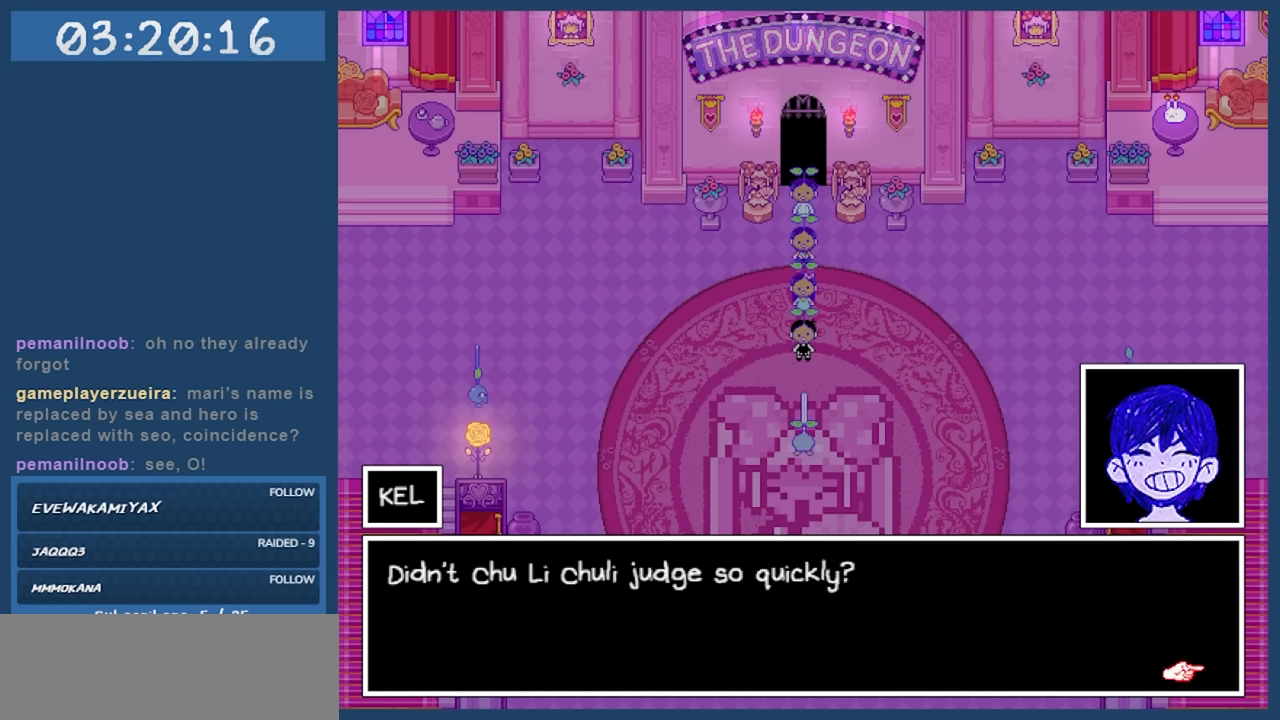
{"keys": [], "events": []}
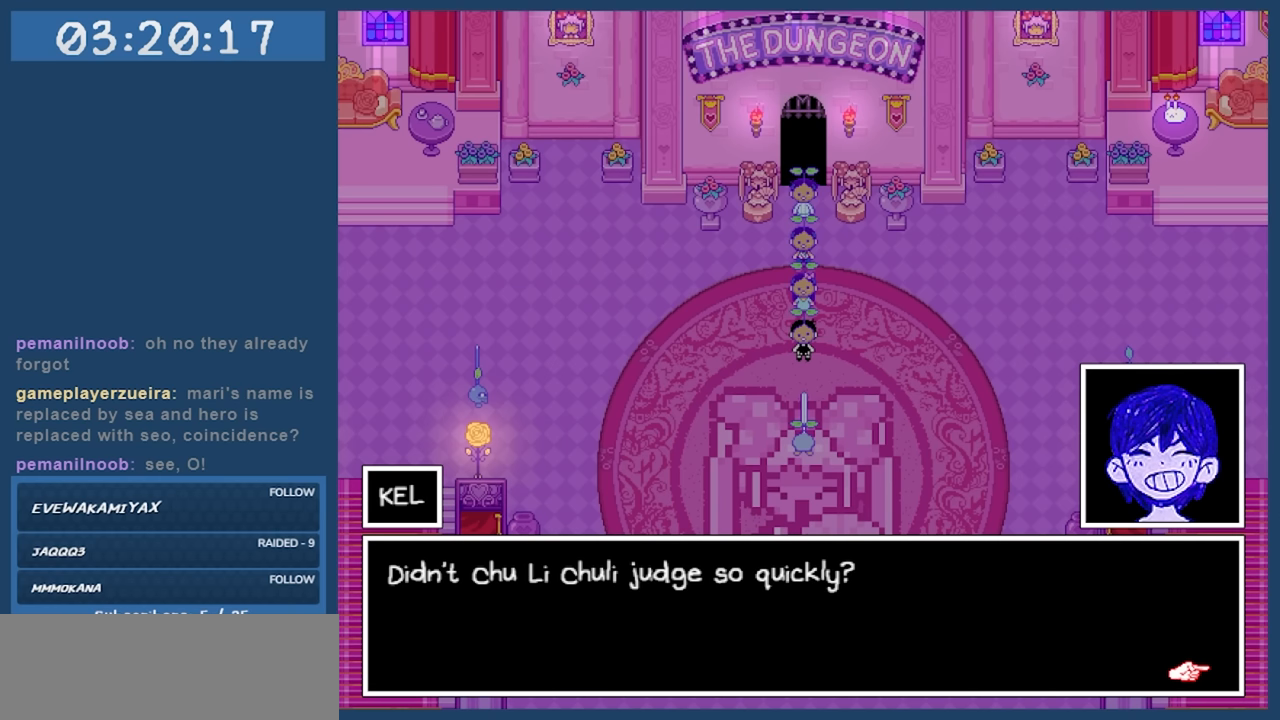
{"keys": [], "events": []}
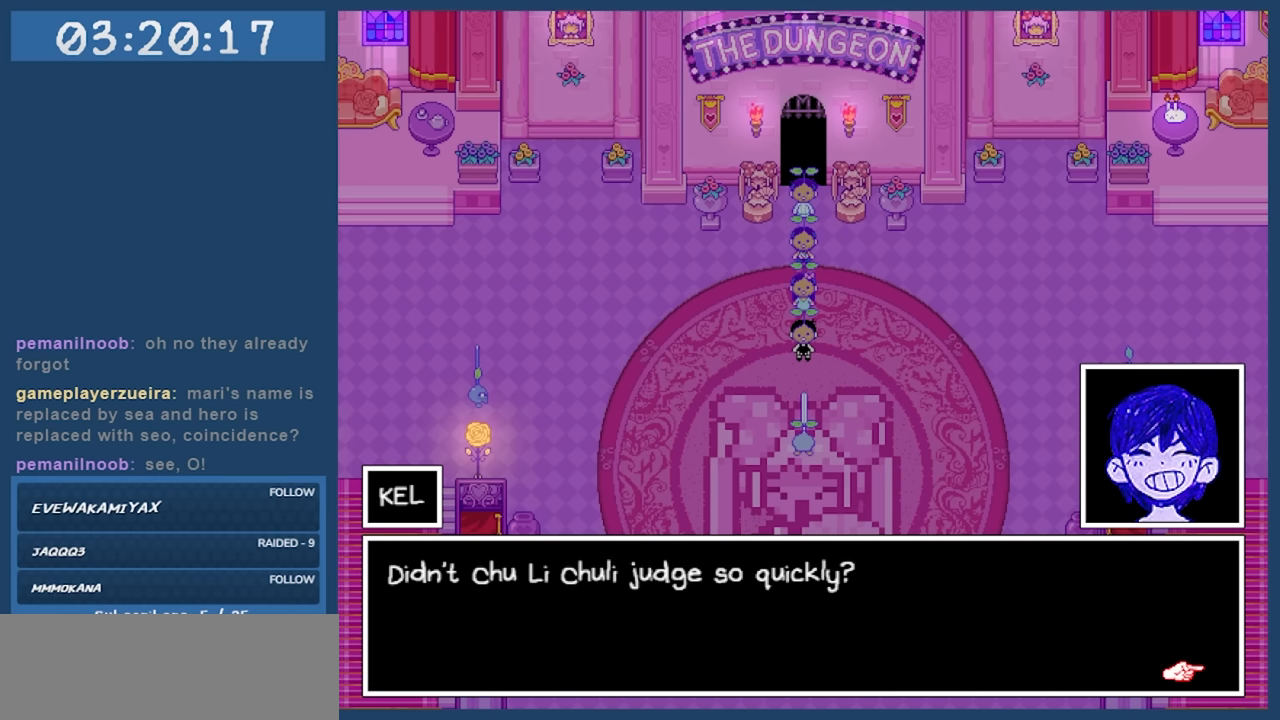
{"keys": [], "events": []}
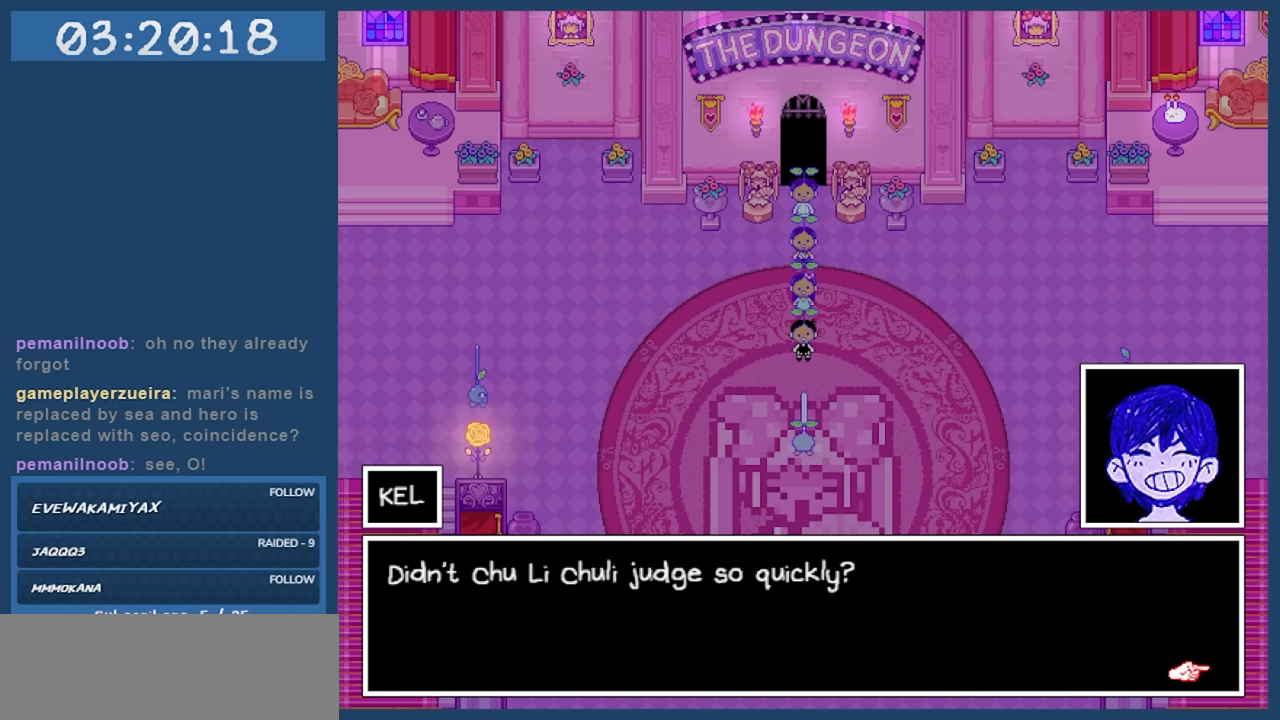
{"keys": [], "events": [[133, "z", "down"], [217, "z", "up"]]}
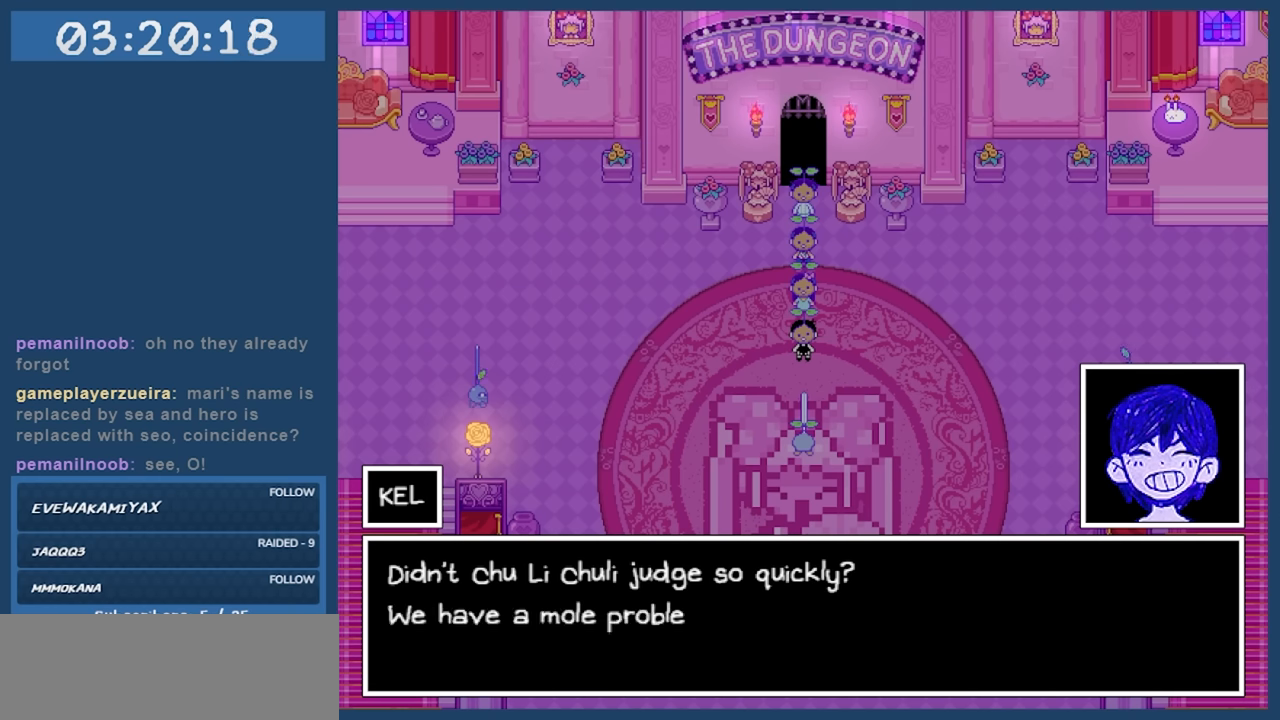
{"keys": [], "events": []}
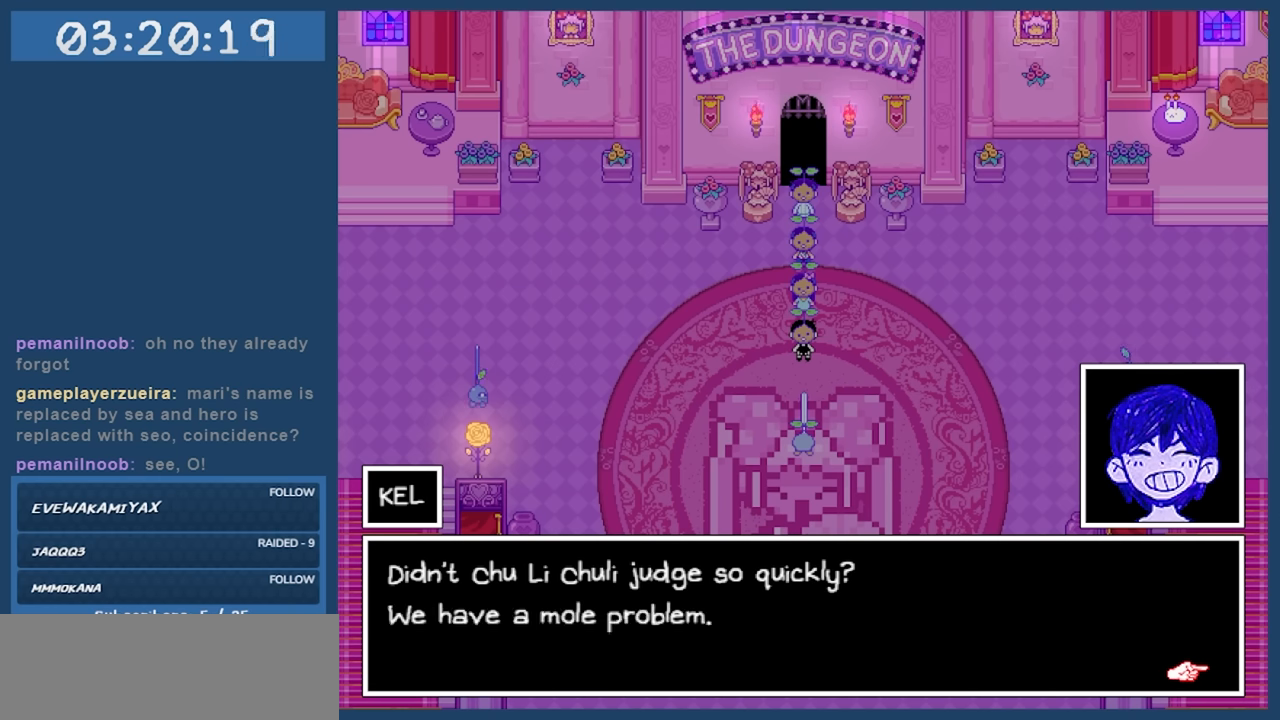
{"keys": [], "events": []}
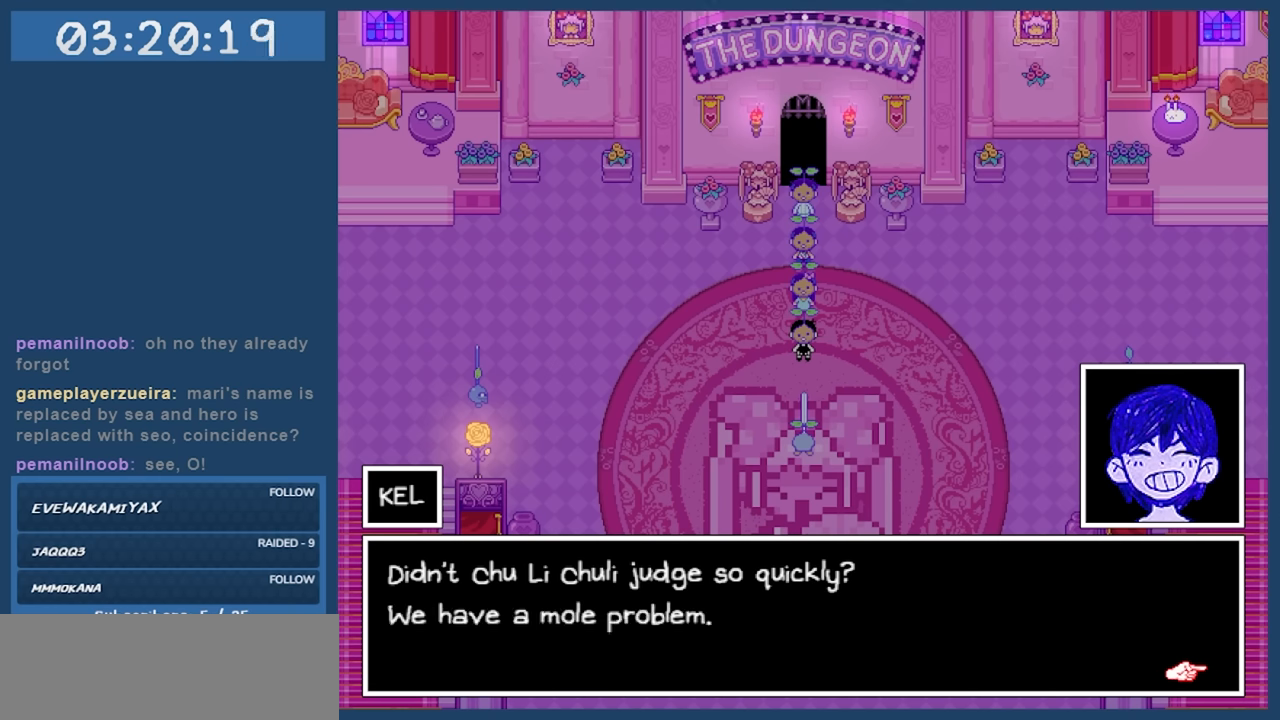
{"keys": [], "events": [[417, "z", "down"], [500, "z", "up"]]}
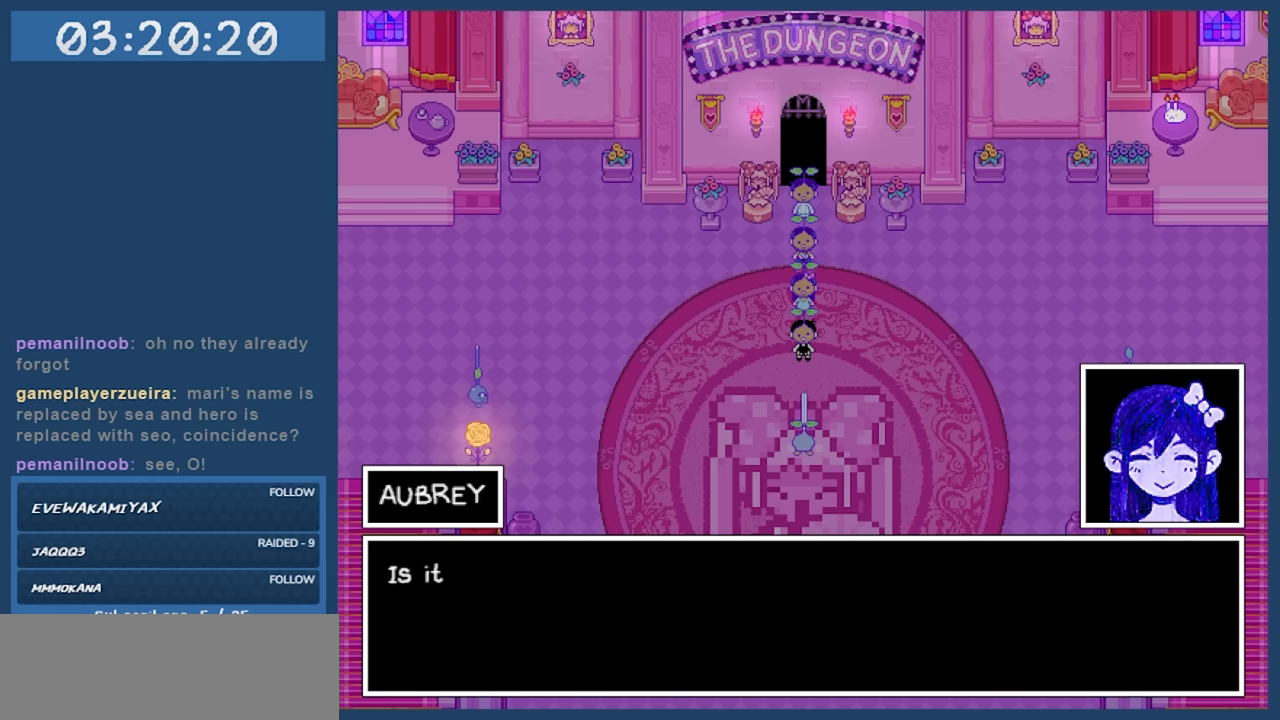
{"keys": [], "events": []}
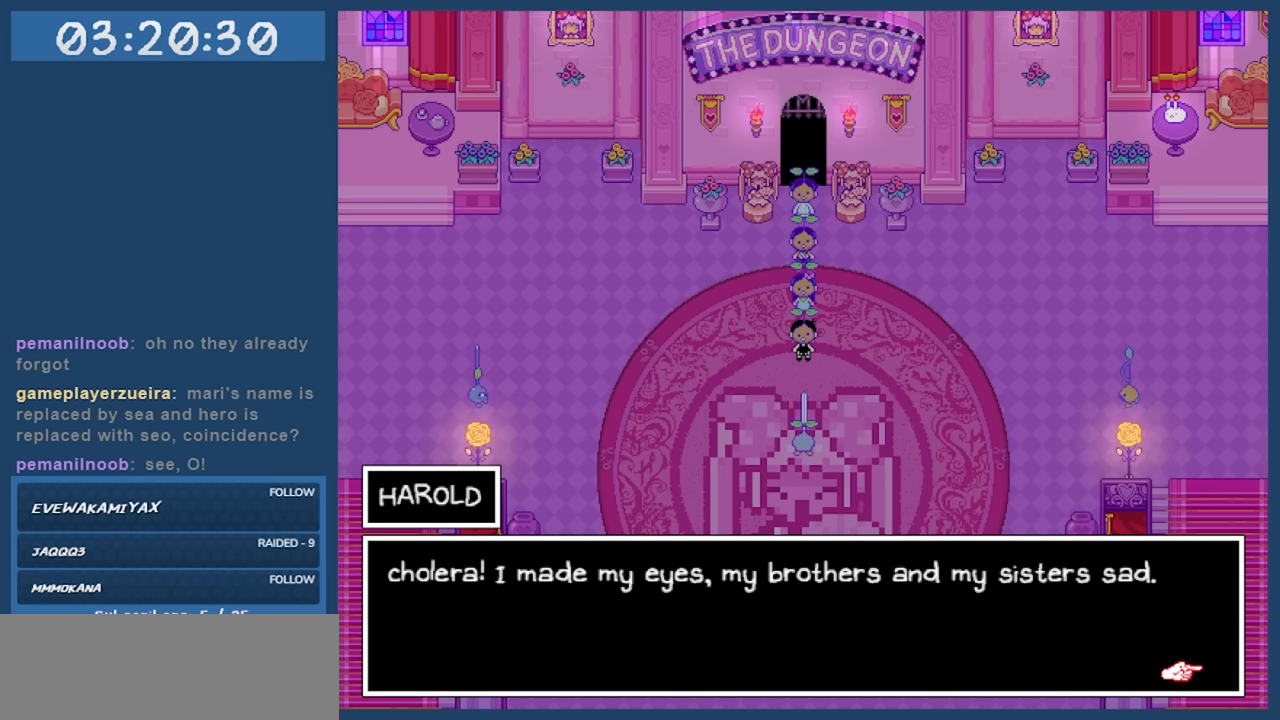
{"keys": [], "events": []}
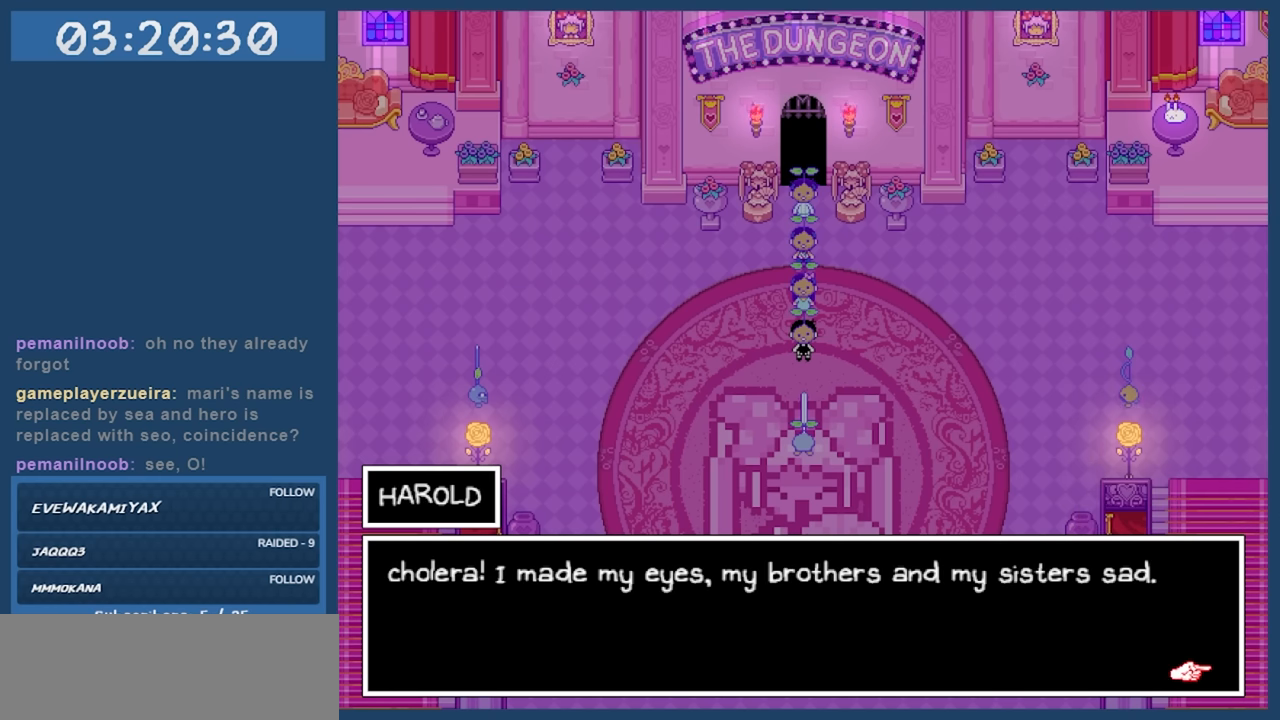
{"keys": [], "events": []}